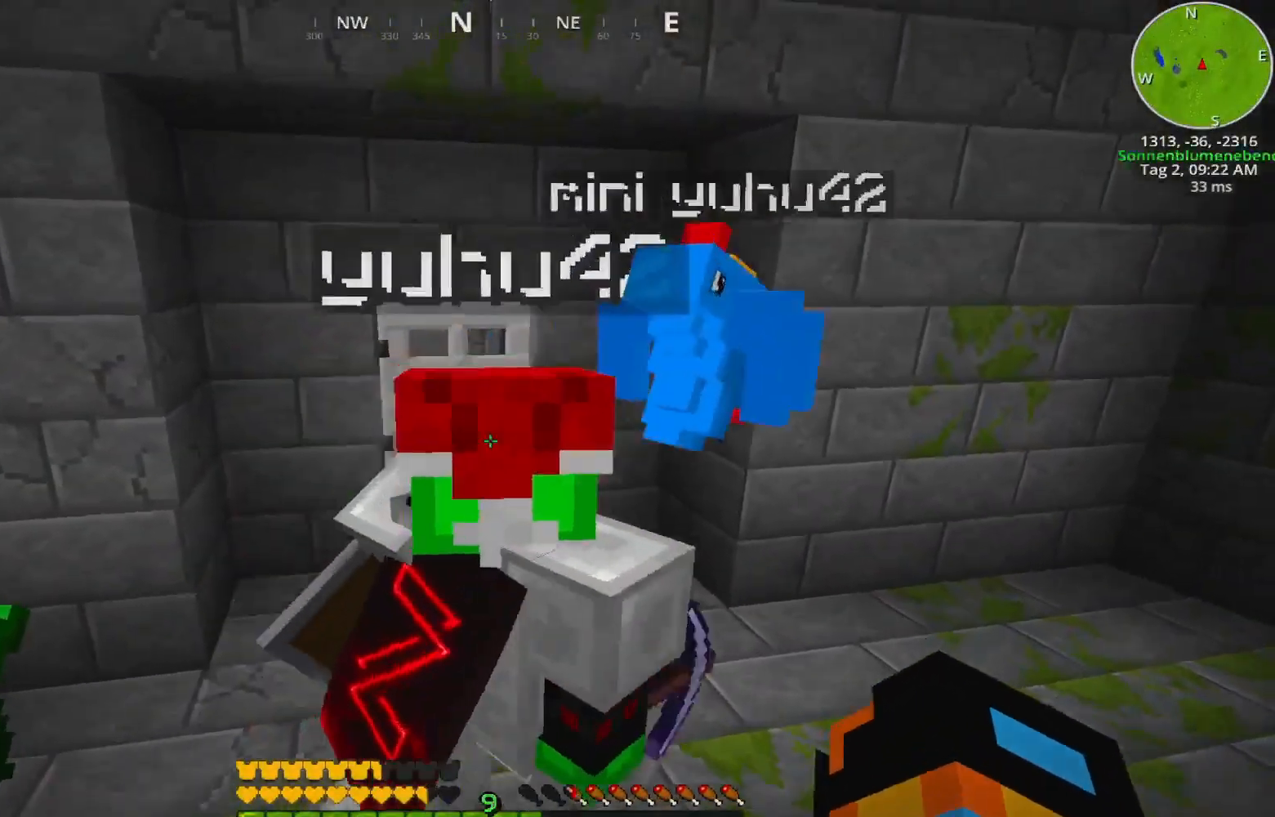
Gameplay with keyboard; each line is a JSON object with the keys held at the frame after it. "events" lists presses ("down") and releases ("up") of "1", "2", "3", "a", "caps_lock", "ctrl", "d", "e", "escape", "f1", "q", "r", "s", "t", "tab", "tilde", "w" and "y" between this image and that frame as [ms after this image, input, new state], when the widget could be followed in between. No other keys are recorded. Mouse input is not recorded.
{"keys": ["w"], "events": [[233, "d", "down"], [383, "d", "up"]]}
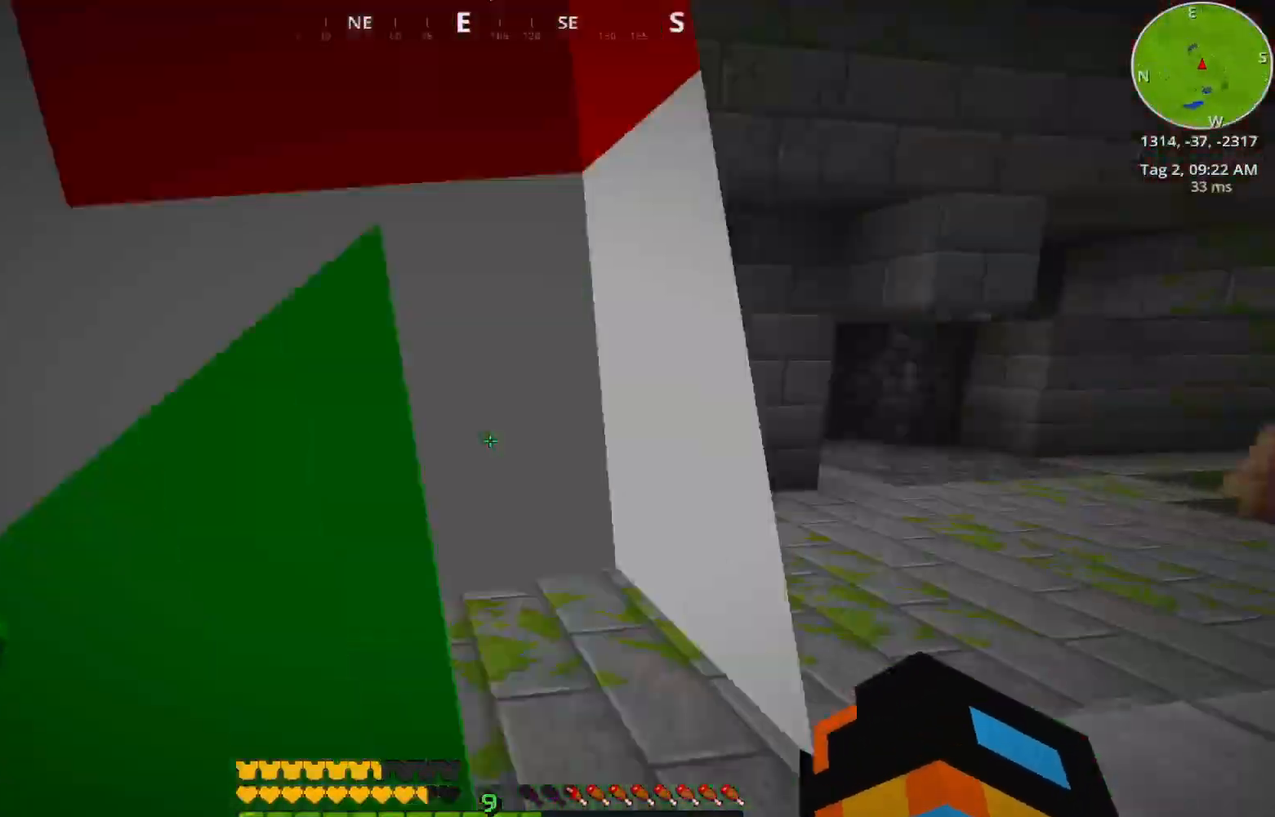
{"keys": ["d", "w"], "events": [[217, "w", "up"], [267, "d", "down"], [383, "w", "down"]]}
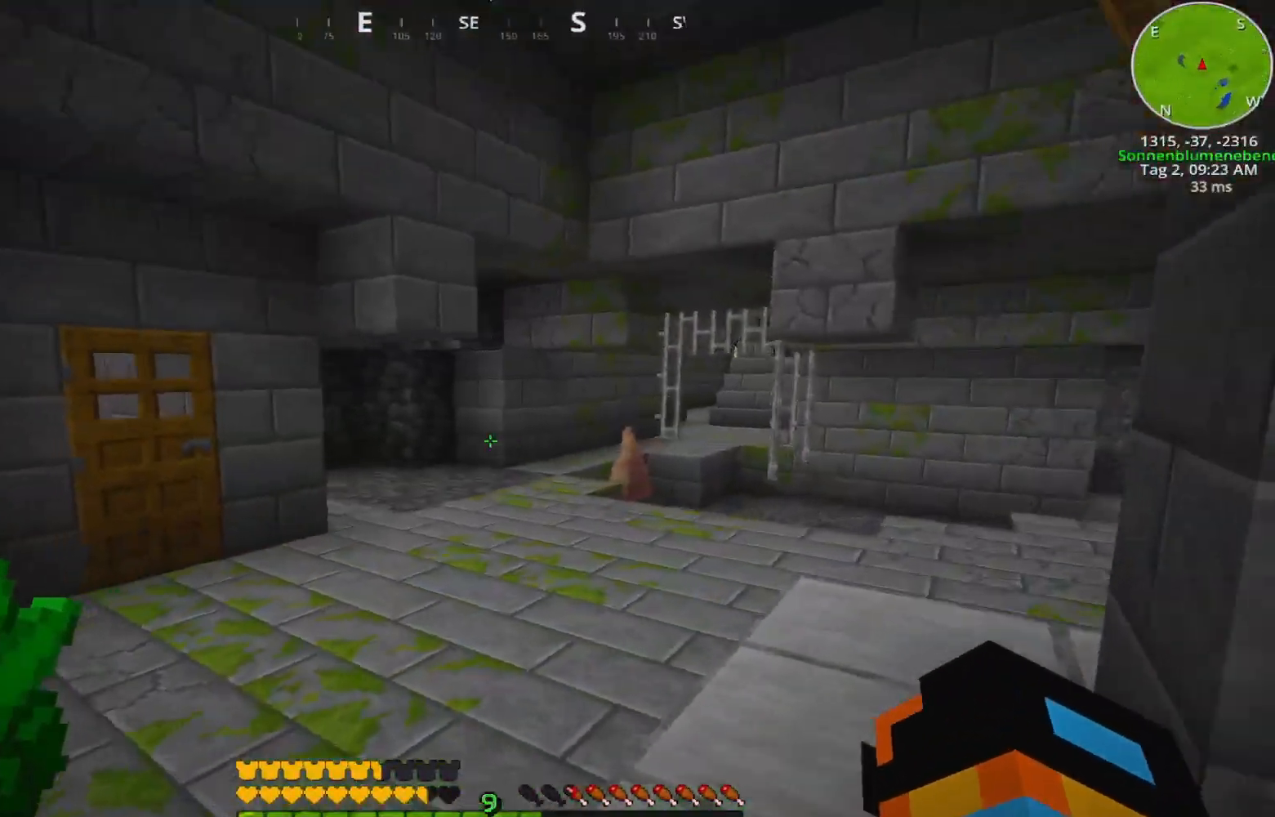
{"keys": ["d", "w"], "events": [[133, "d", "up"], [500, "d", "down"]]}
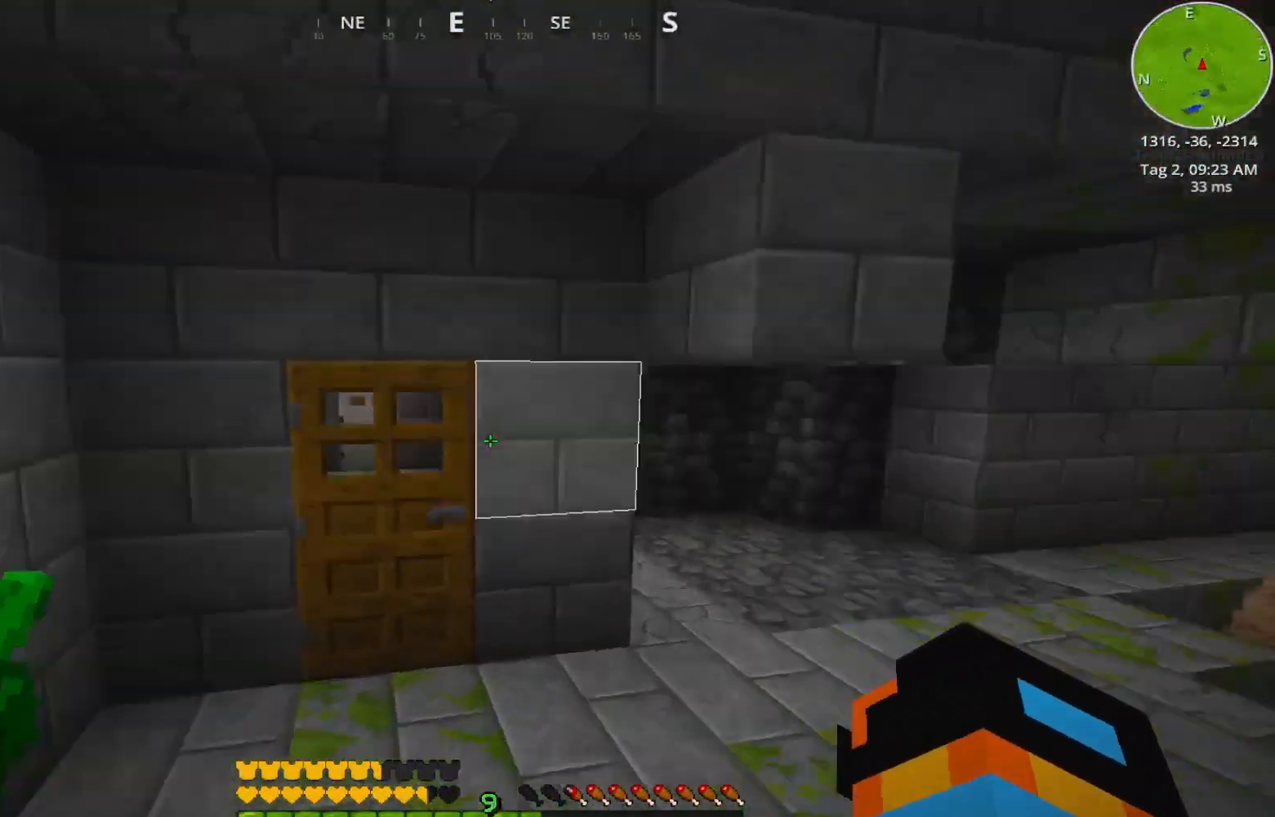
{"keys": ["w"], "events": [[133, "d", "up"]]}
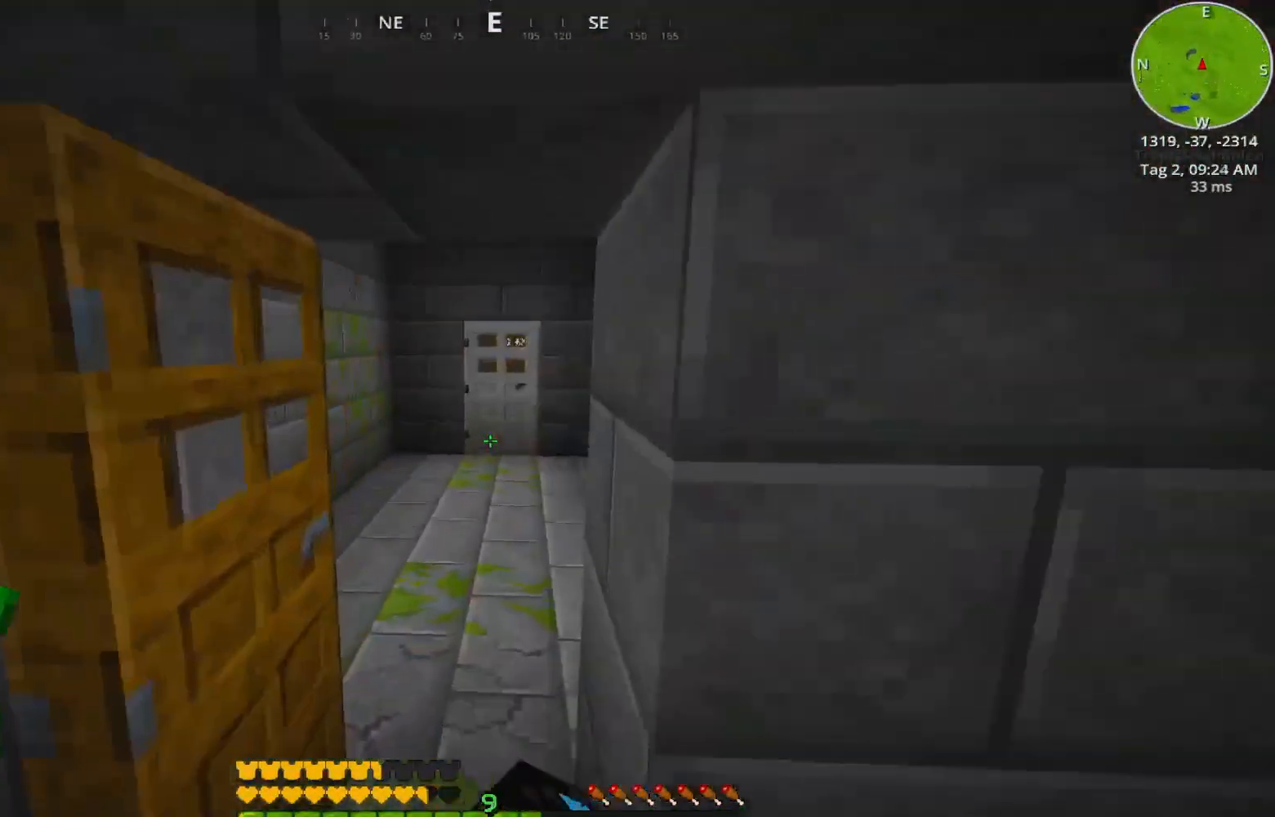
{"keys": [], "events": [[167, "w", "up"]]}
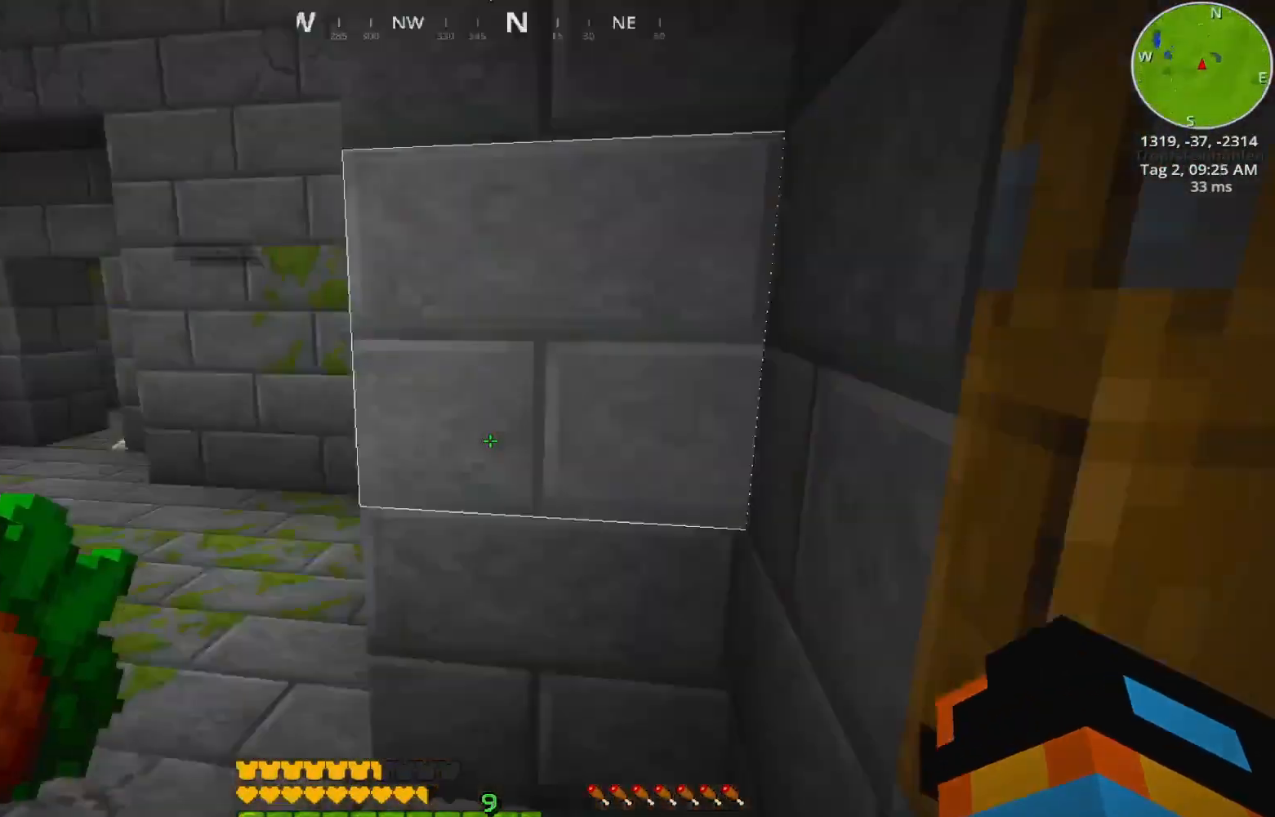
{"keys": ["w"], "events": [[133, "w", "down"]]}
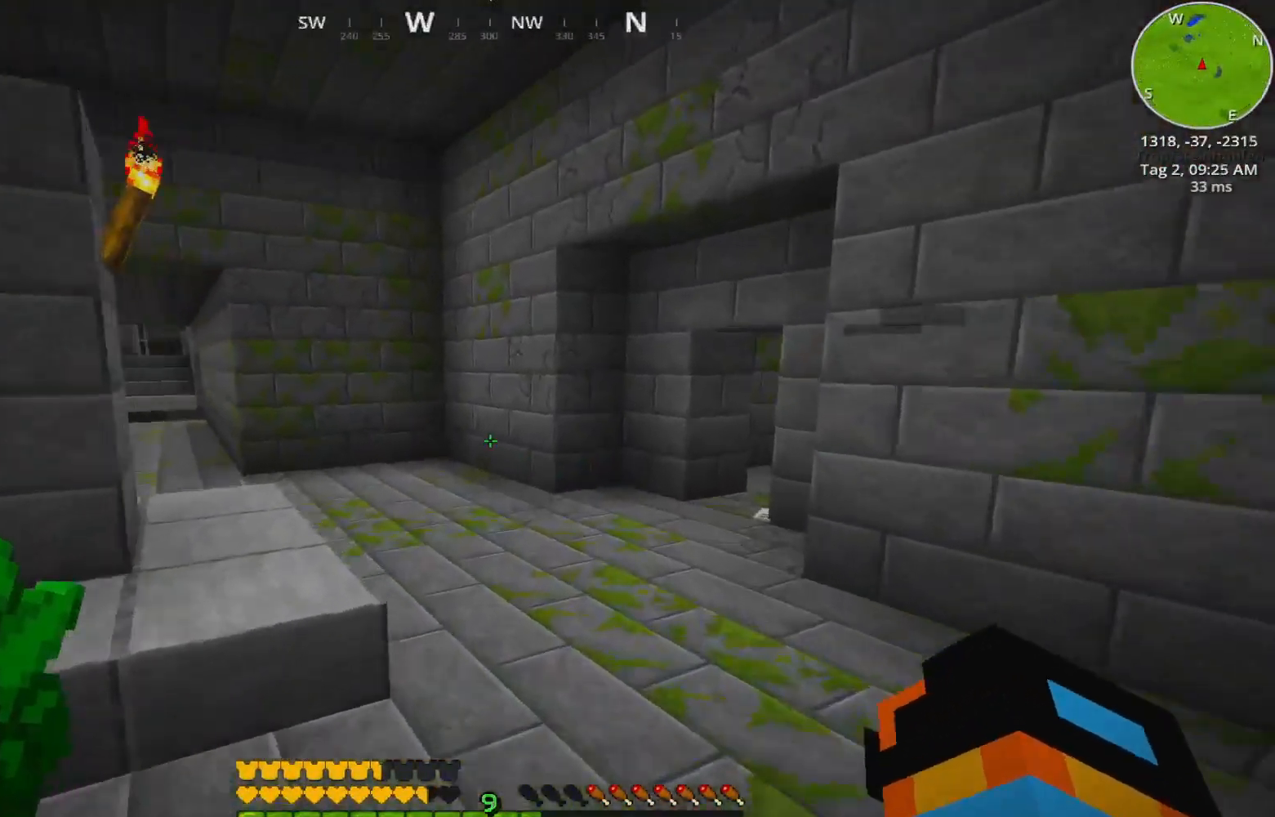
{"keys": ["a", "w"], "events": [[417, "a", "down"]]}
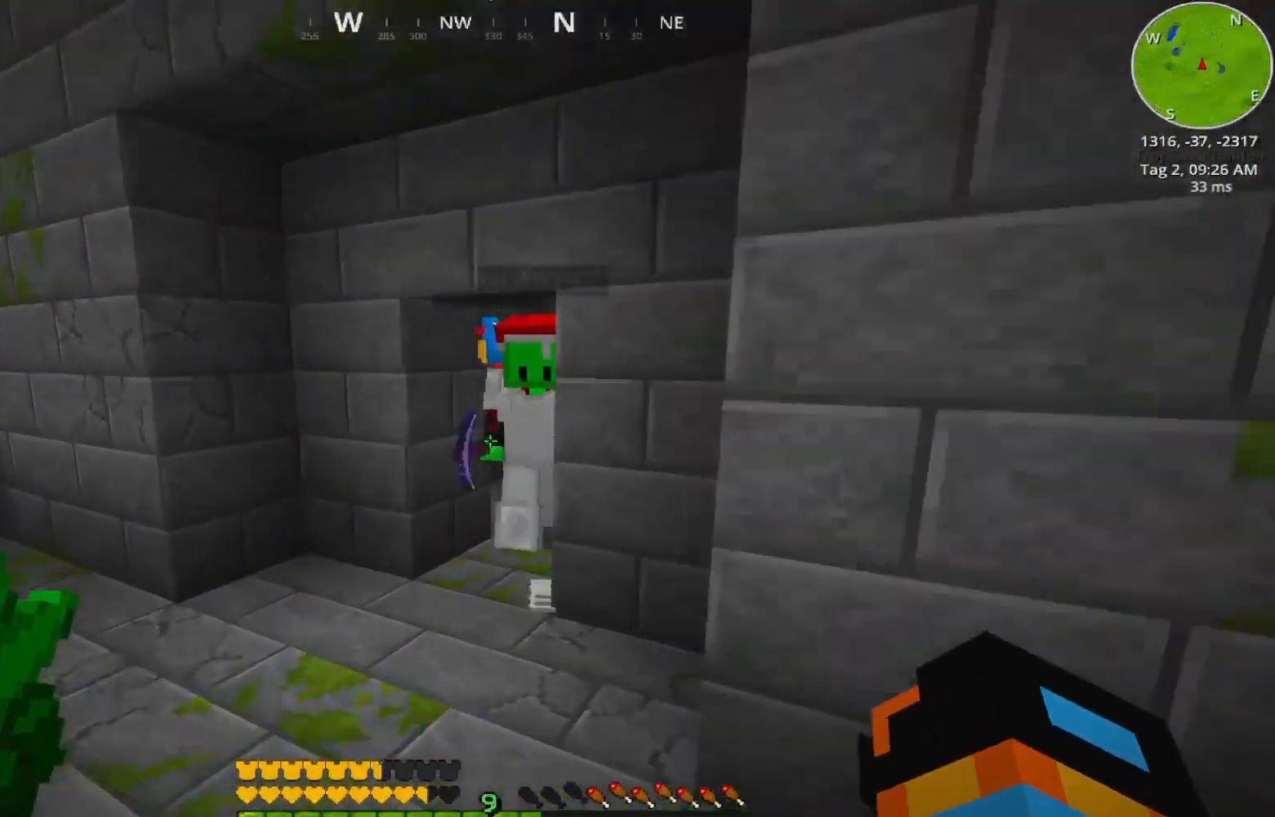
{"keys": [], "events": [[200, "a", "up"], [417, "w", "up"]]}
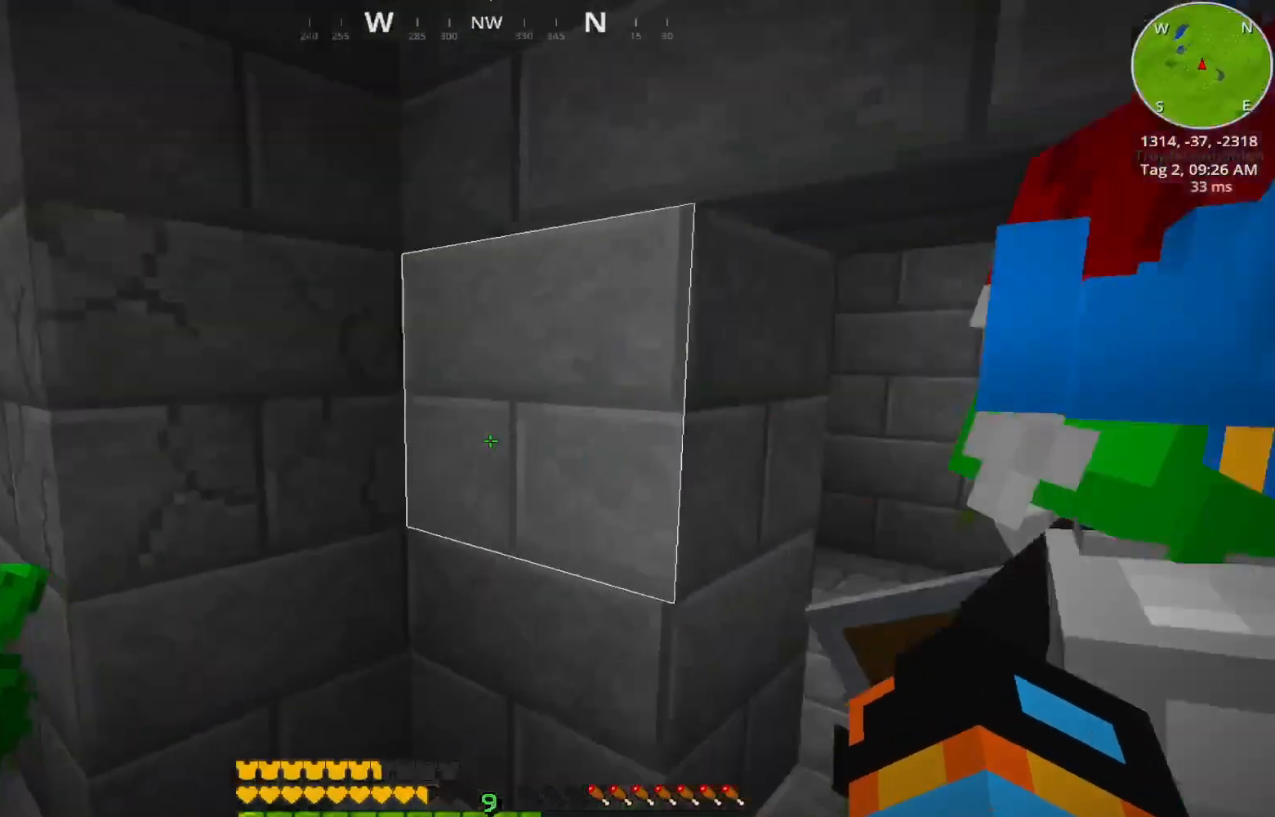
{"keys": [], "events": []}
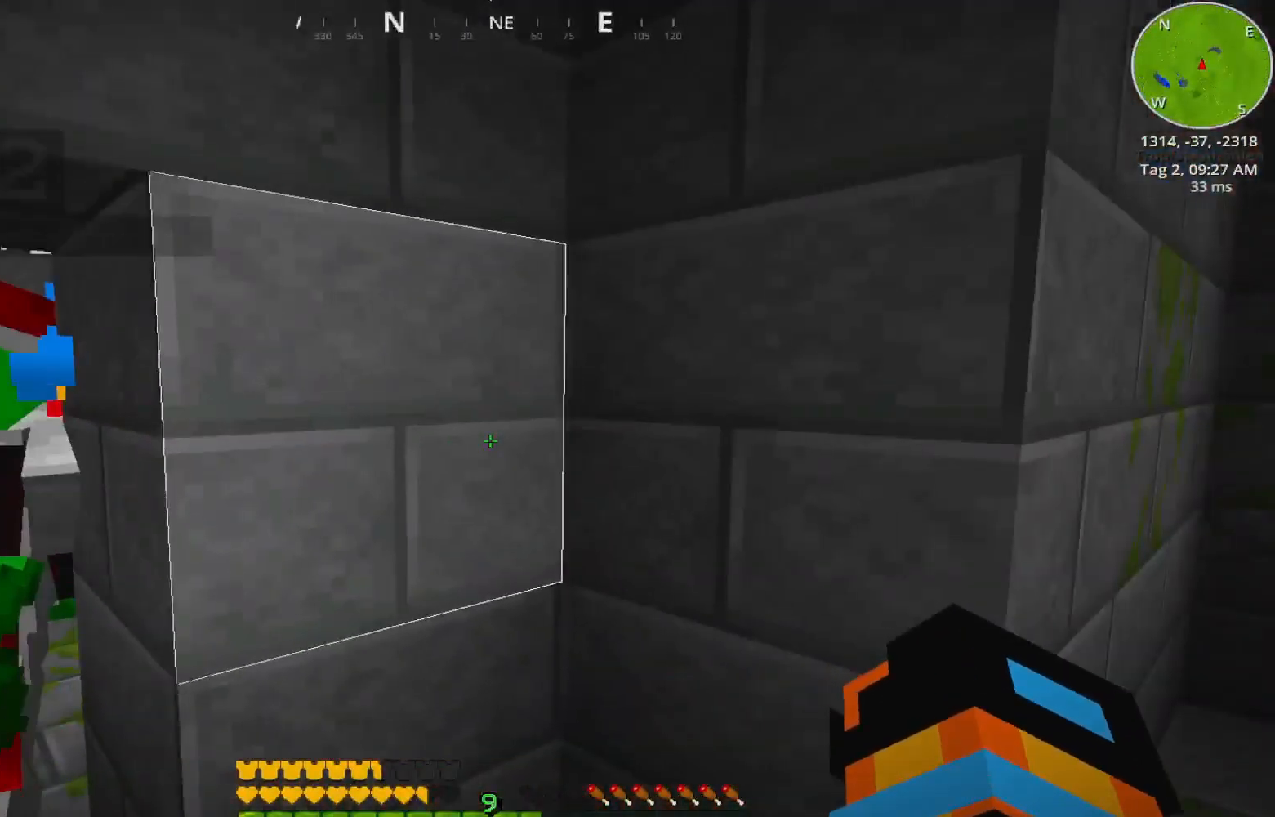
{"keys": [], "events": []}
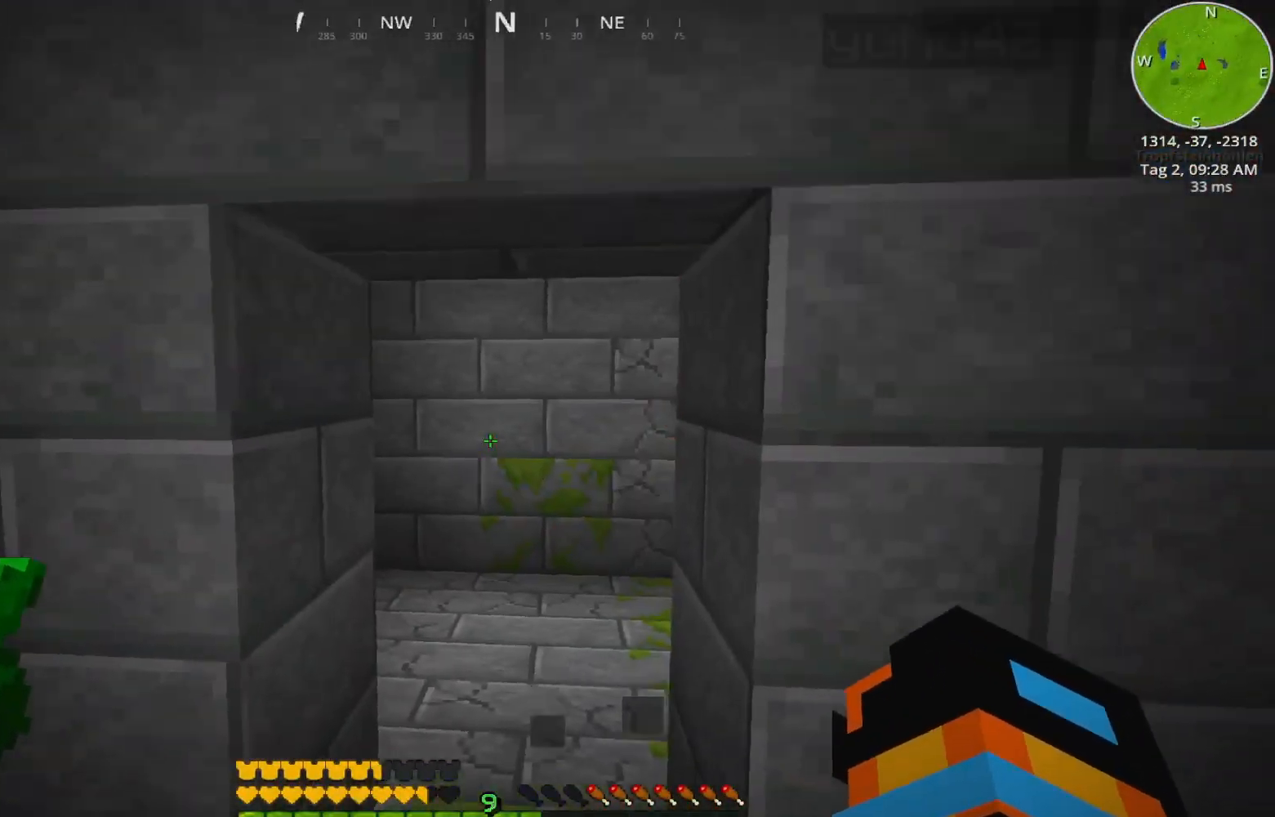
{"keys": ["w"], "events": [[450, "w", "down"]]}
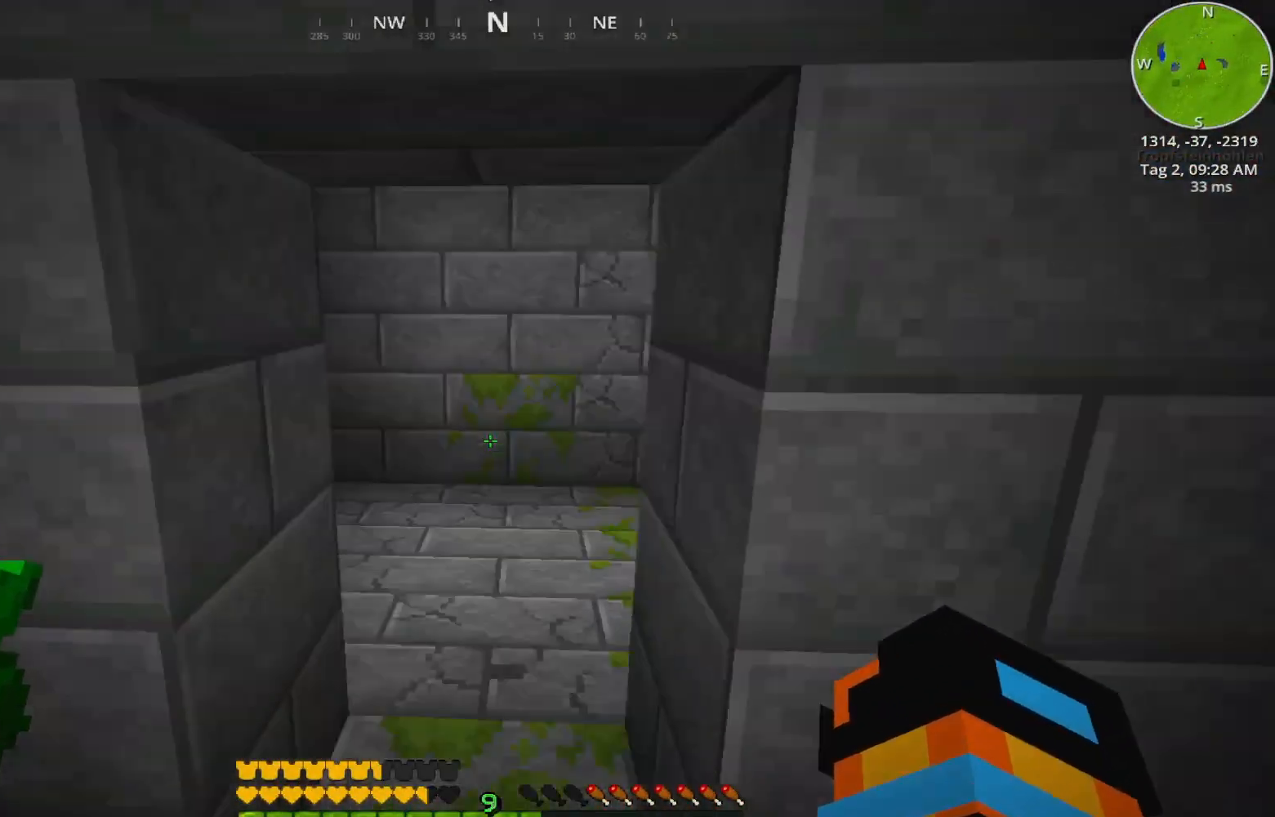
{"keys": ["w"], "events": []}
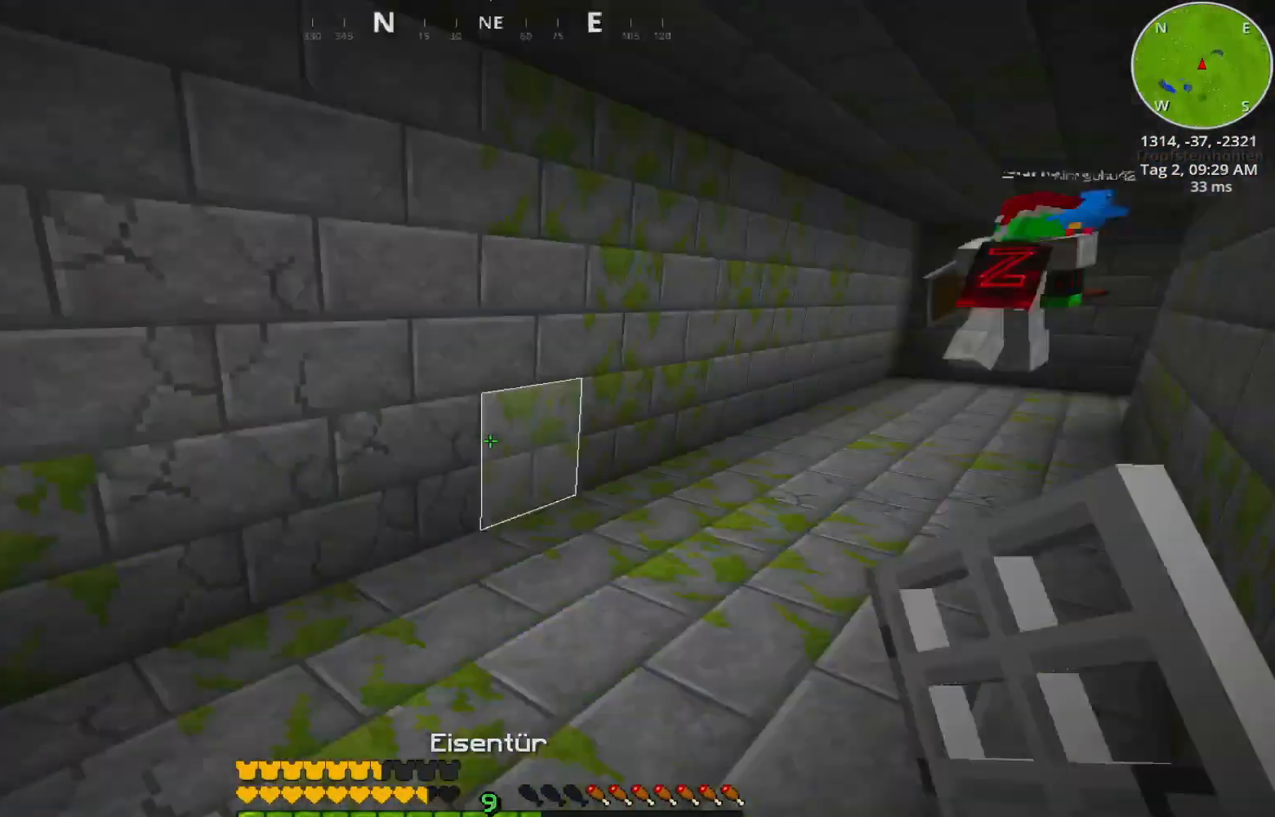
{"keys": ["w"], "events": [[317, "a", "down"], [417, "a", "up"]]}
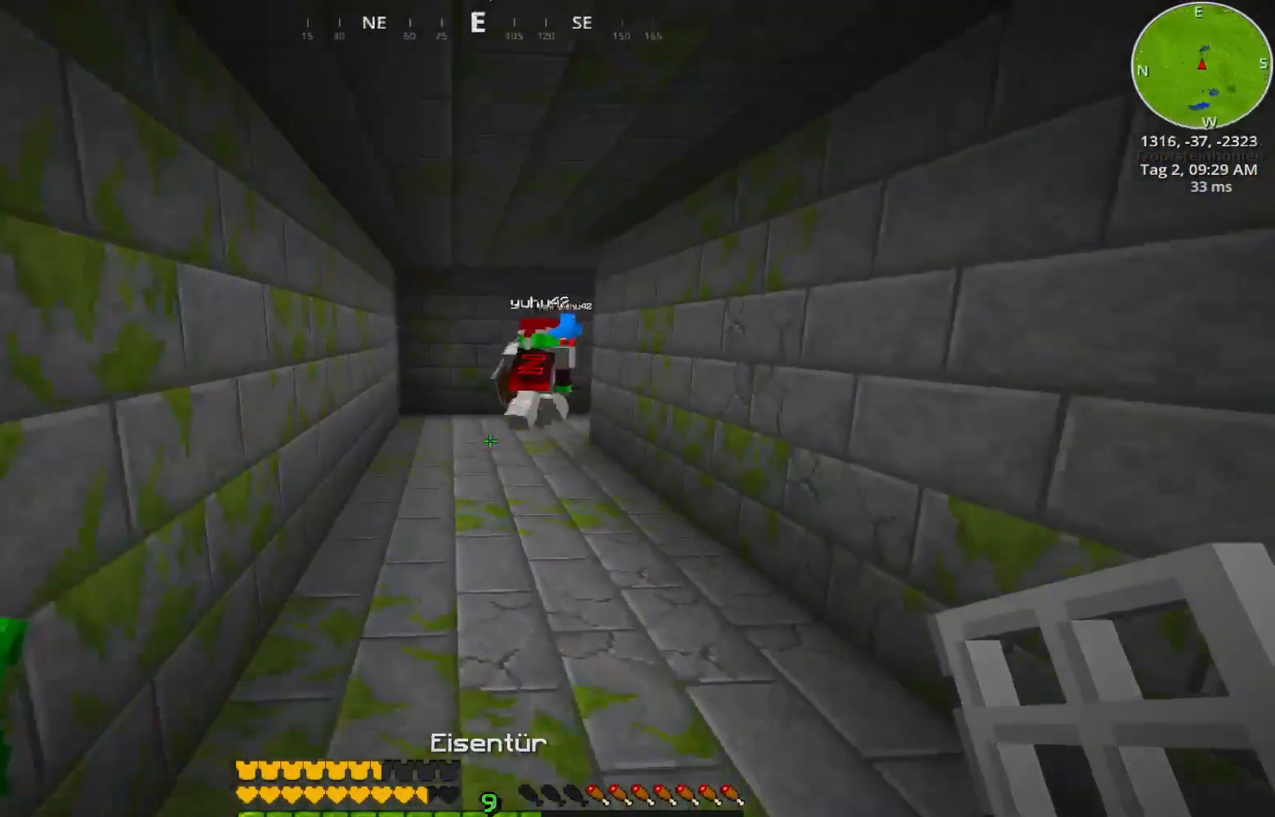
{"keys": ["w"]}
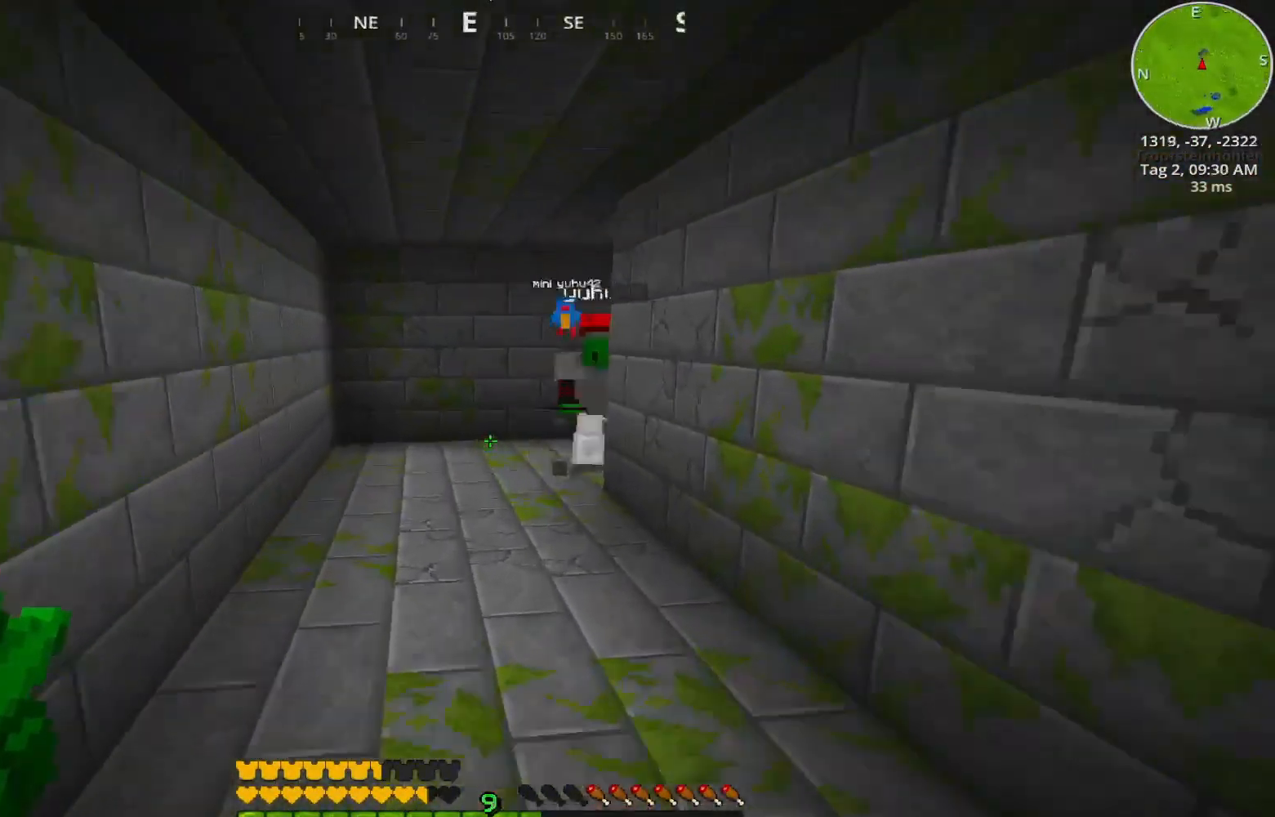
{"keys": ["w"], "events": []}
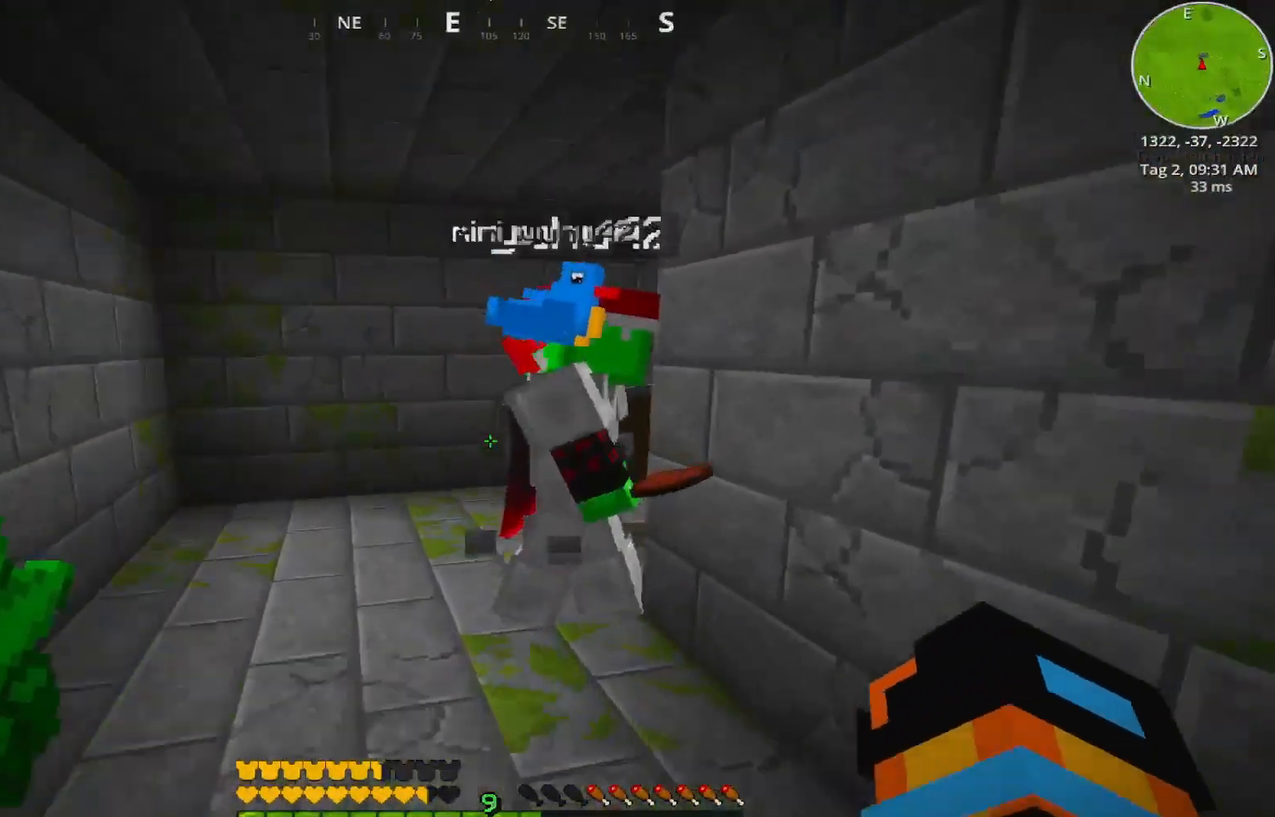
{"keys": ["a", "w"], "events": [[50, "a", "down"]]}
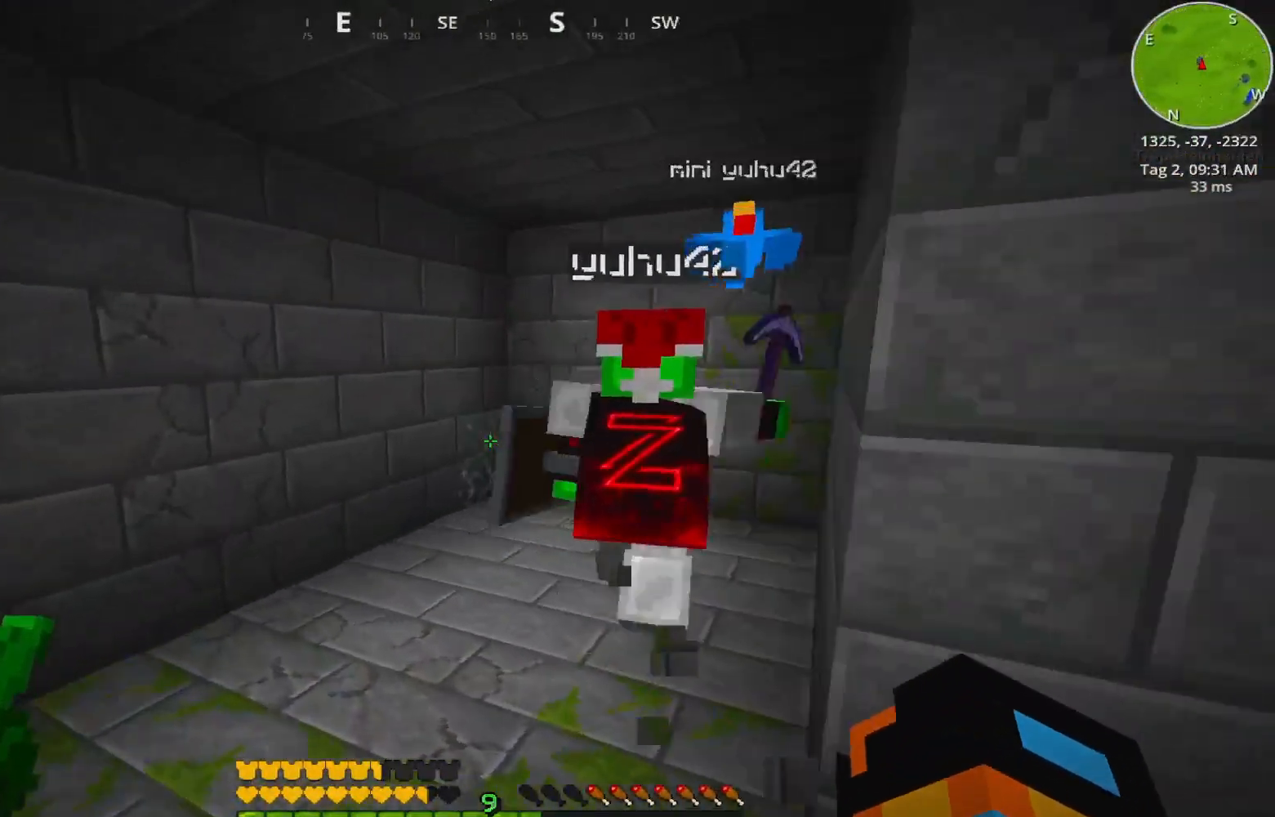
{"keys": ["w"], "events": [[250, "a", "up"]]}
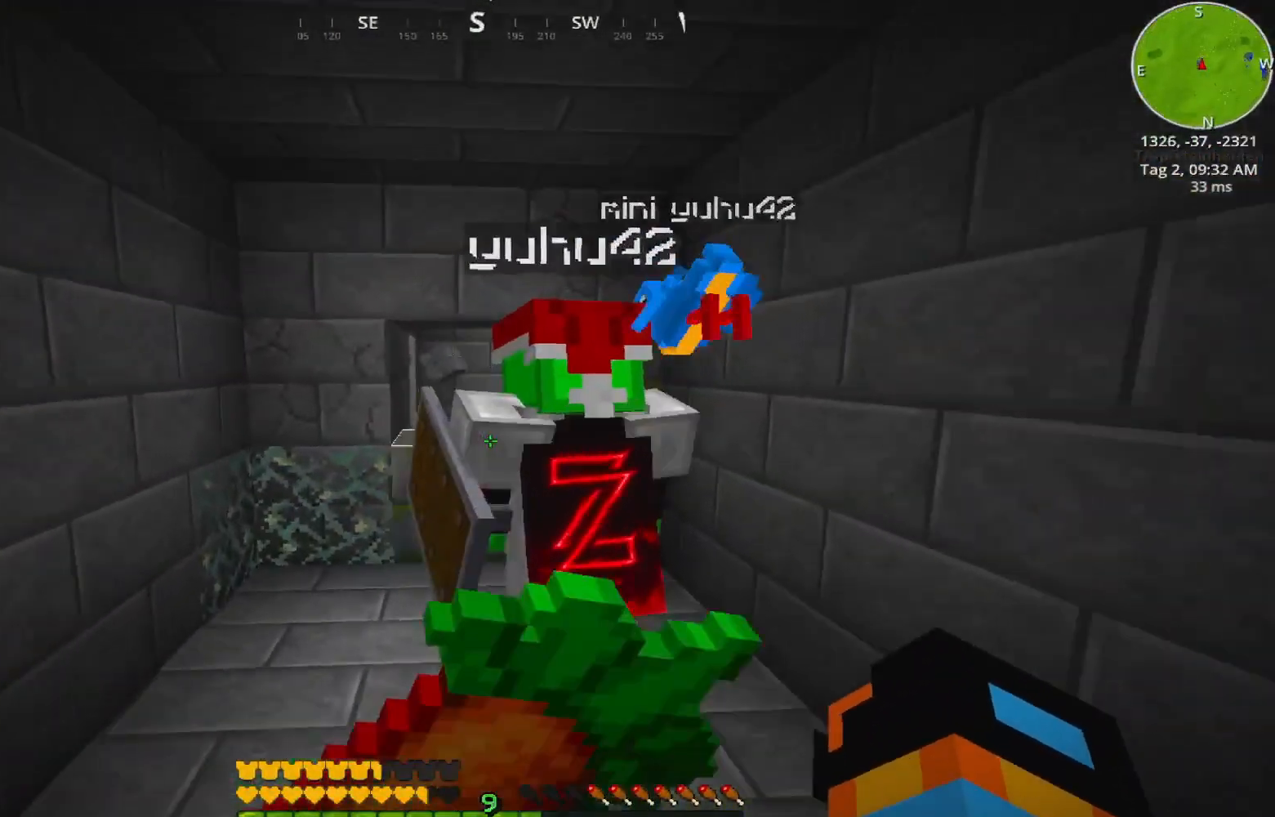
{"keys": ["w"], "events": []}
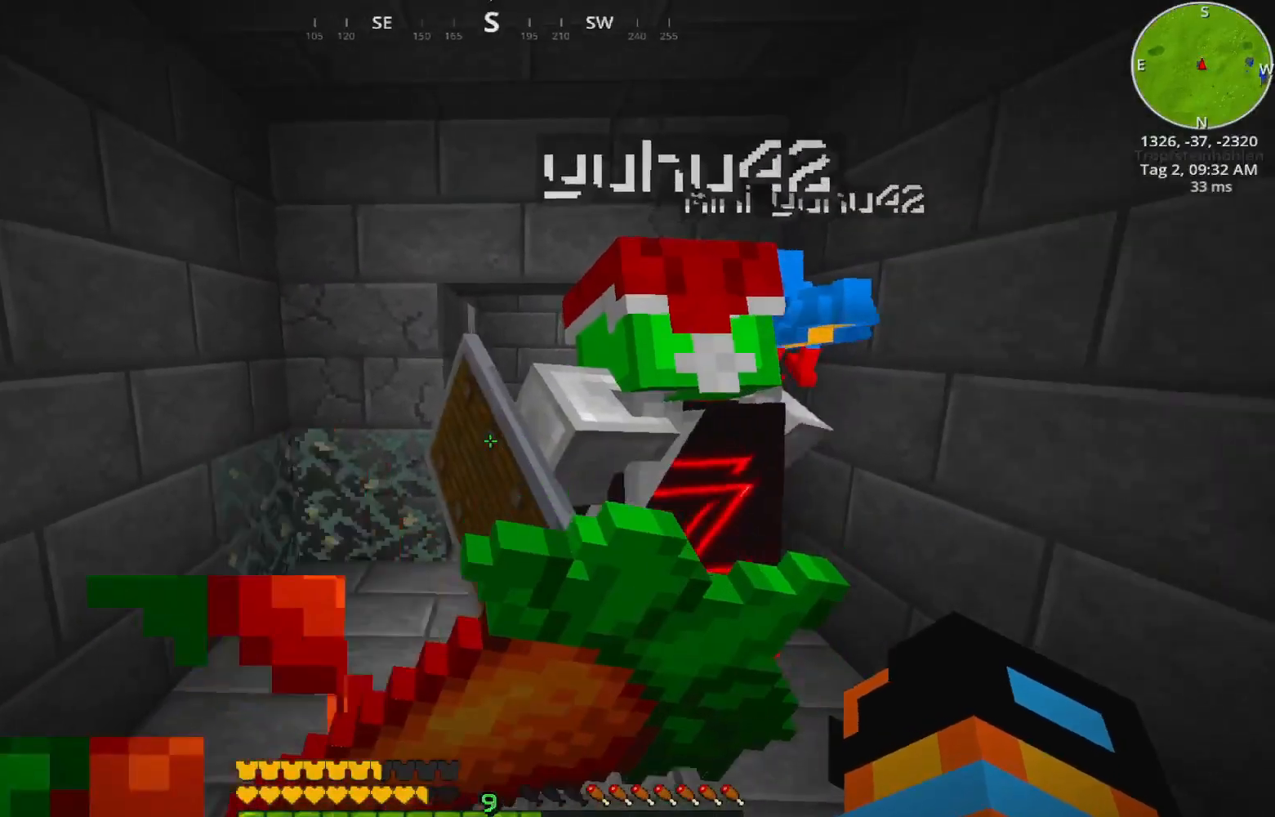
{"keys": ["w"], "events": []}
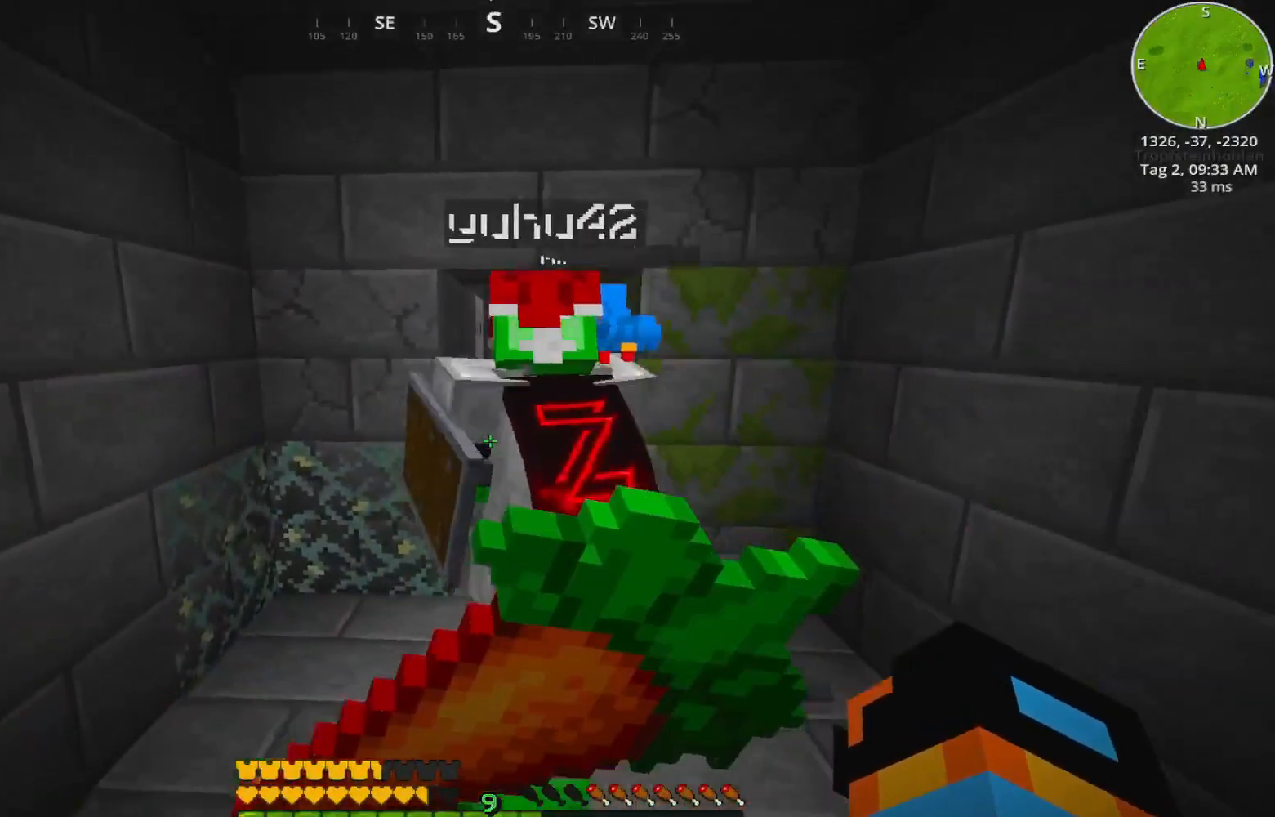
{"keys": ["w"], "events": []}
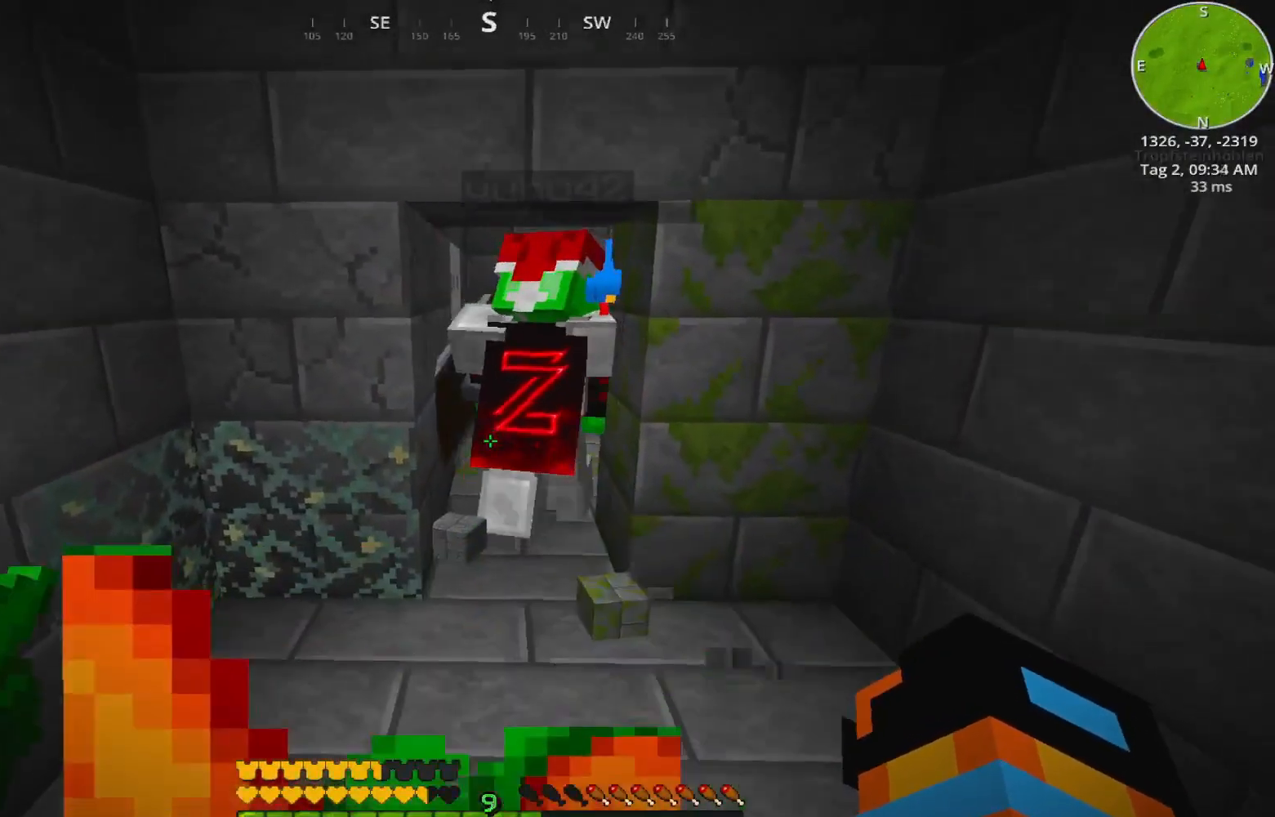
{"keys": ["w"], "events": []}
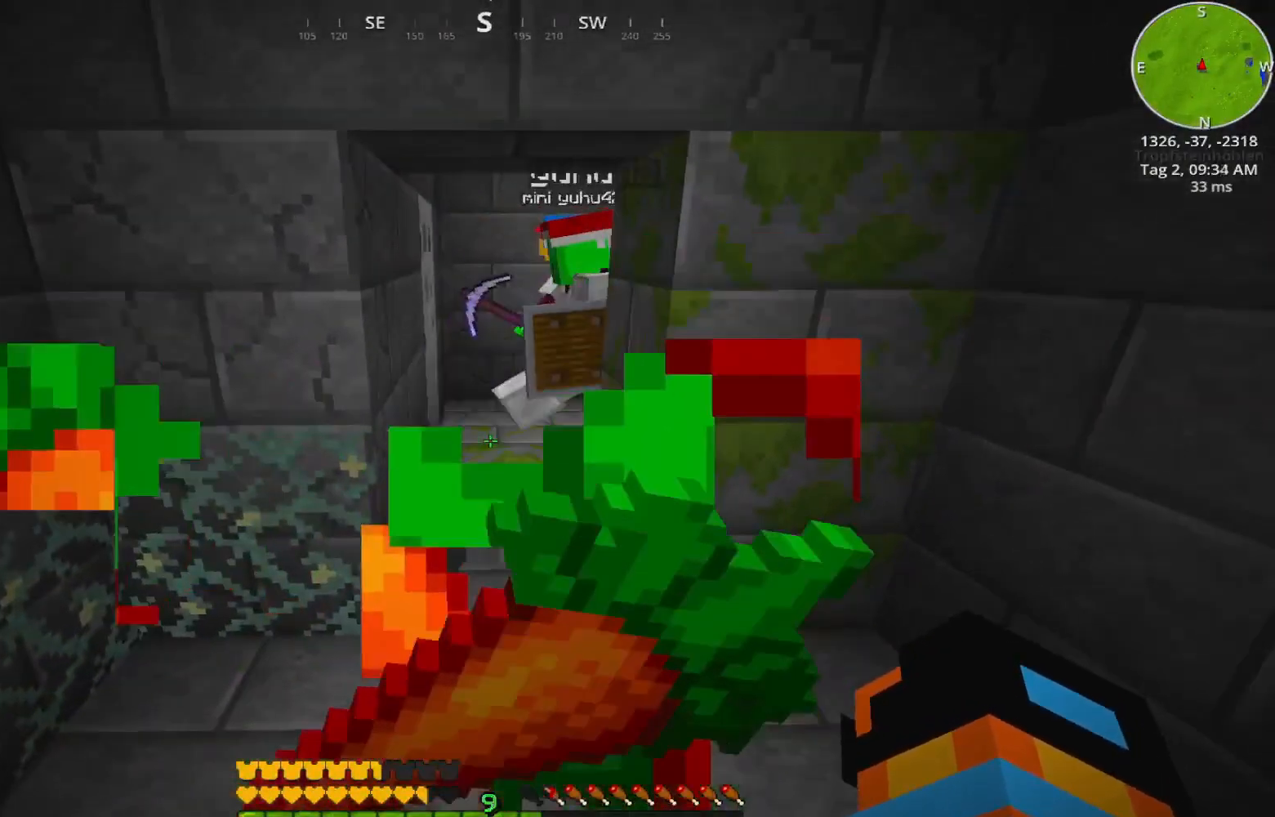
{"keys": ["w"], "events": []}
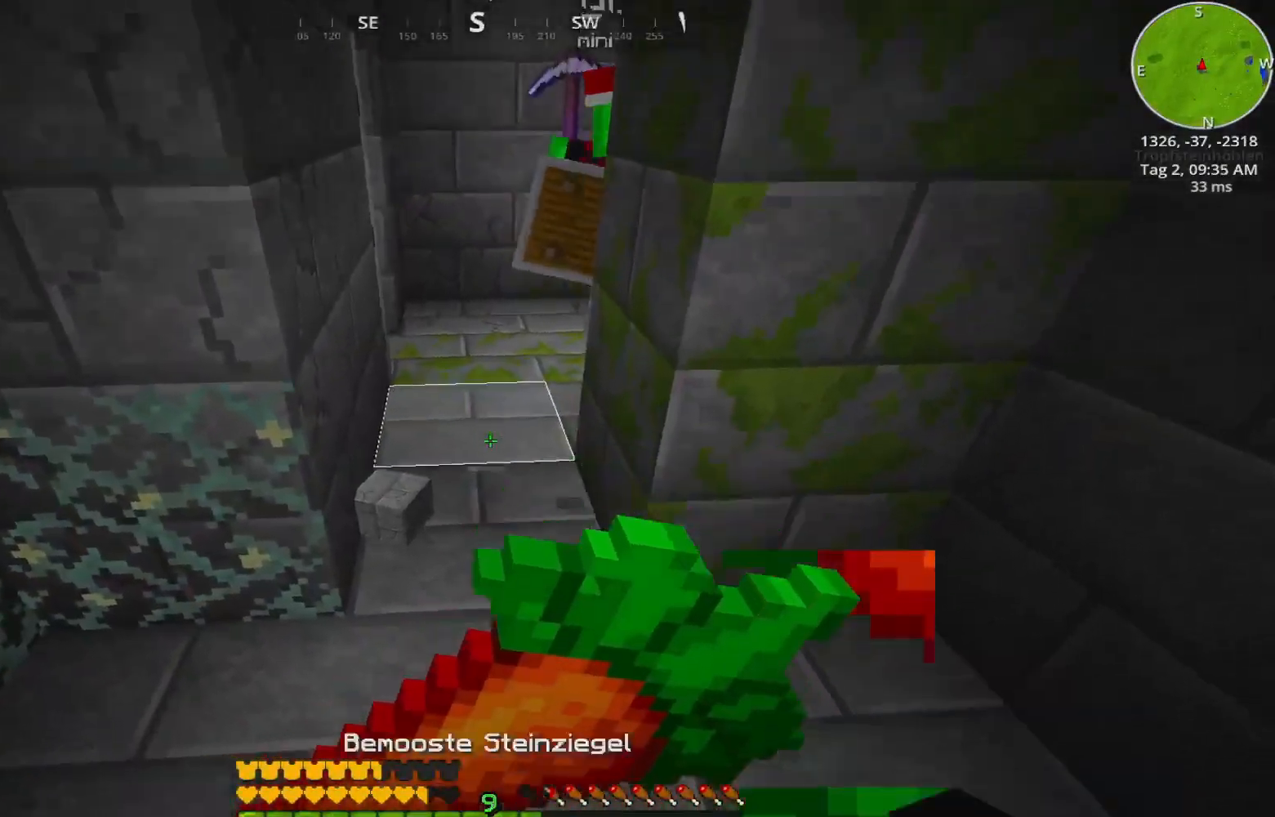
{"keys": ["w"], "events": []}
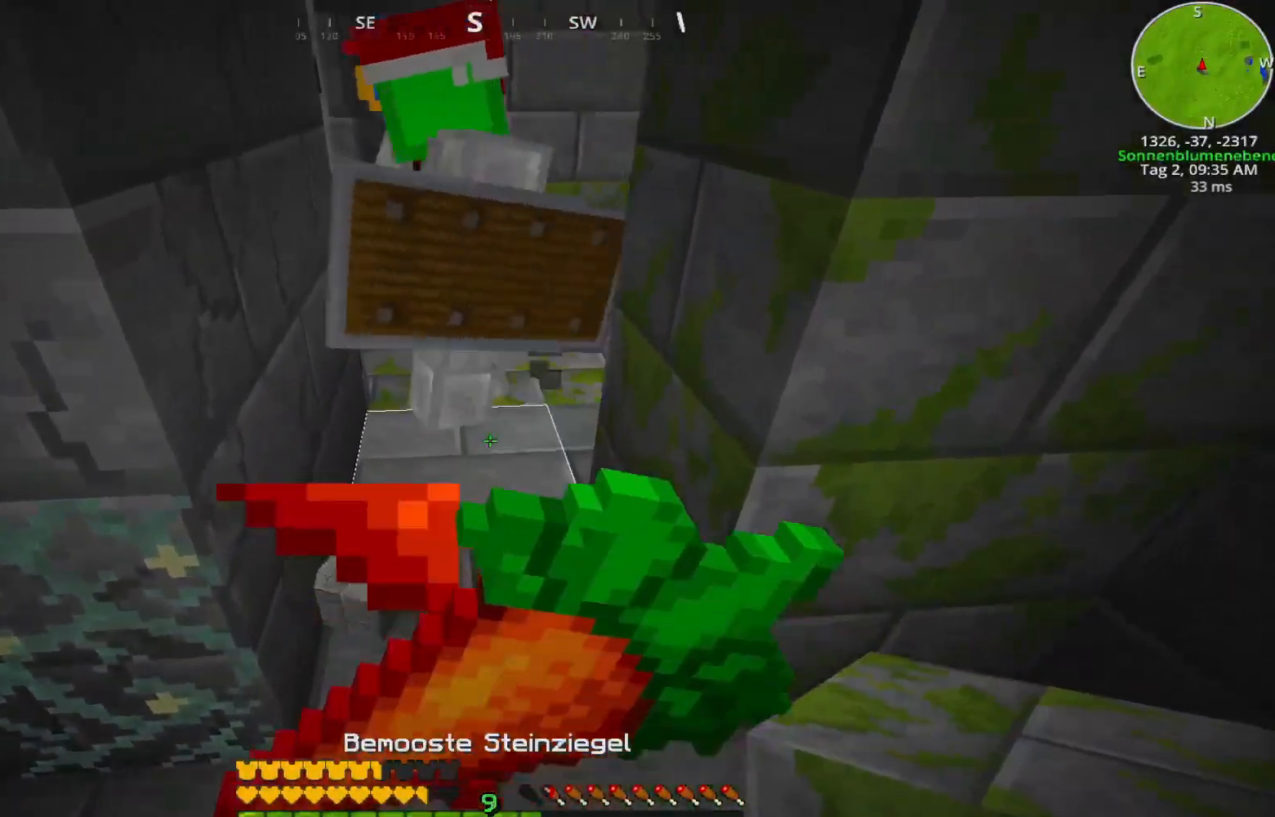
{"keys": ["w"], "events": []}
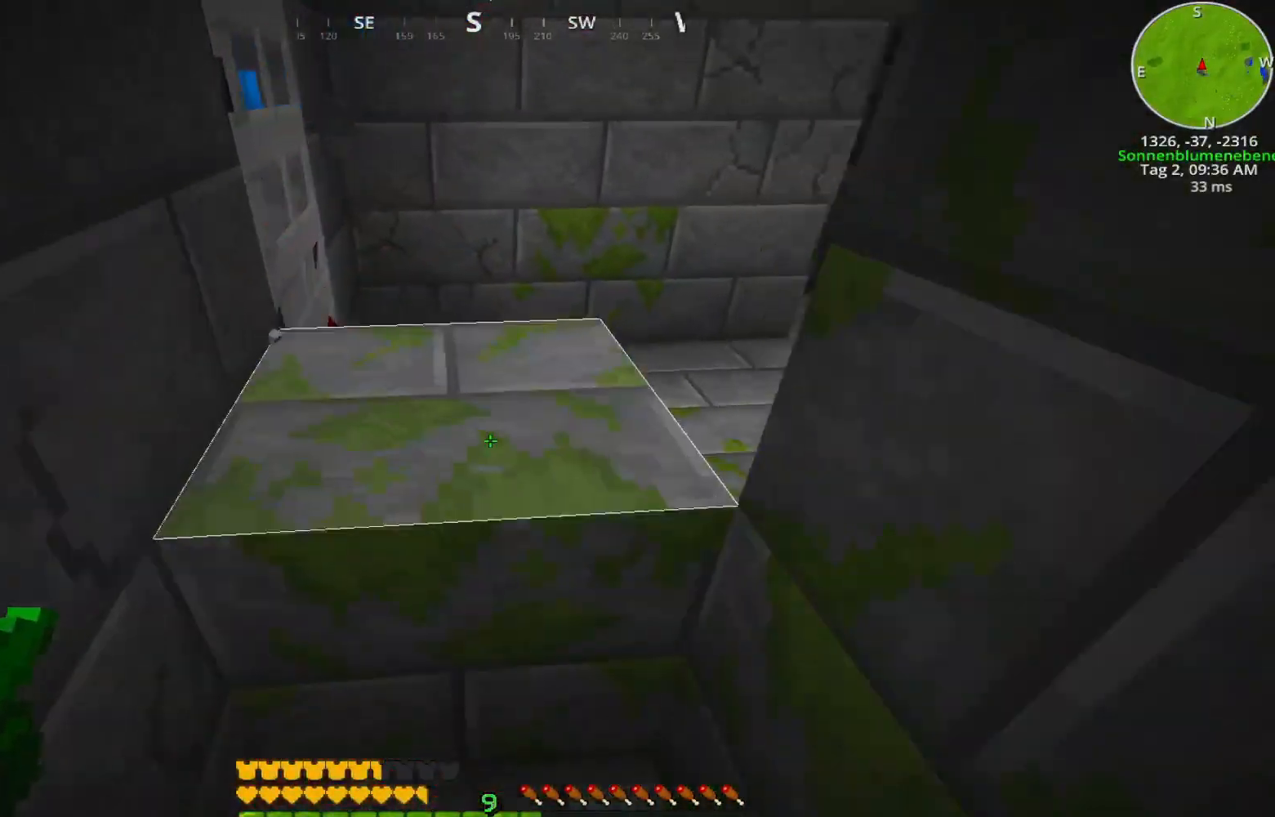
{"keys": [], "events": [[317, "w", "up"]]}
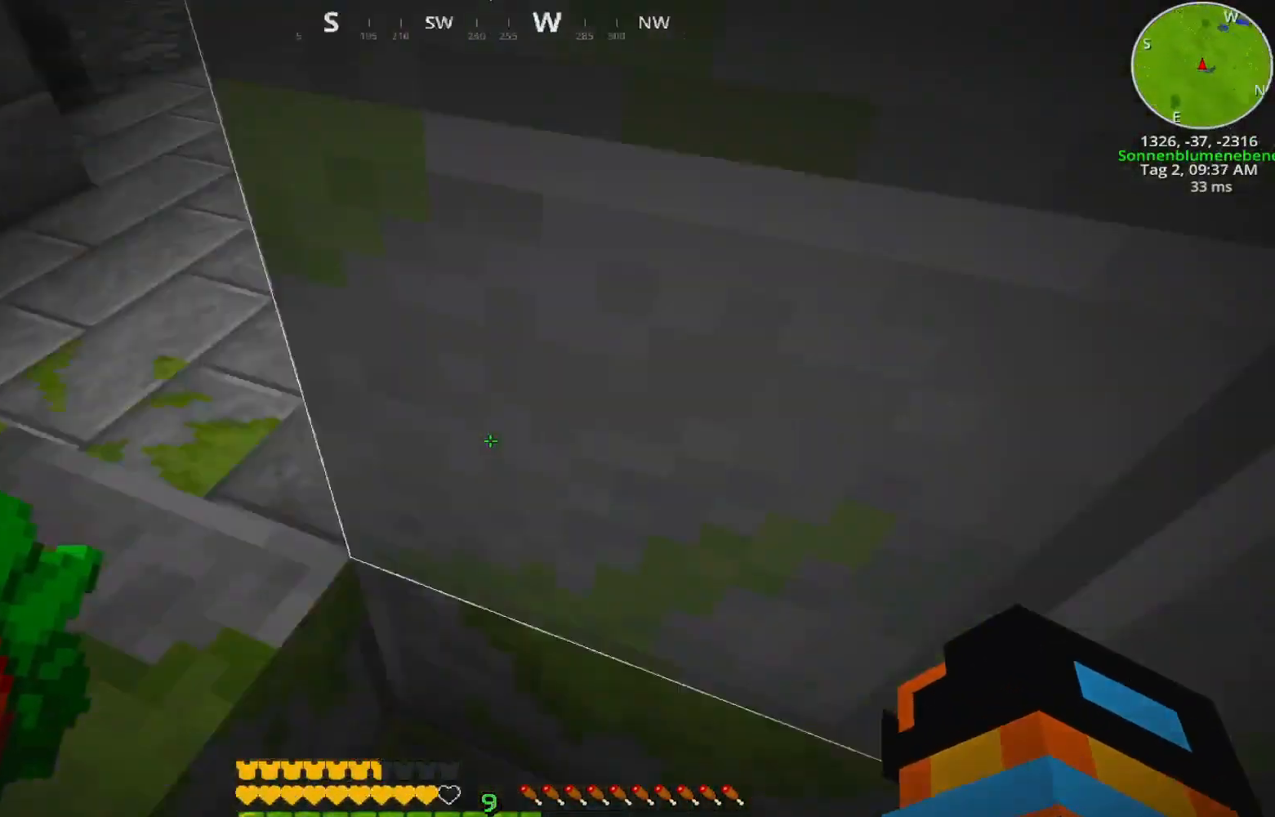
{"keys": [], "events": []}
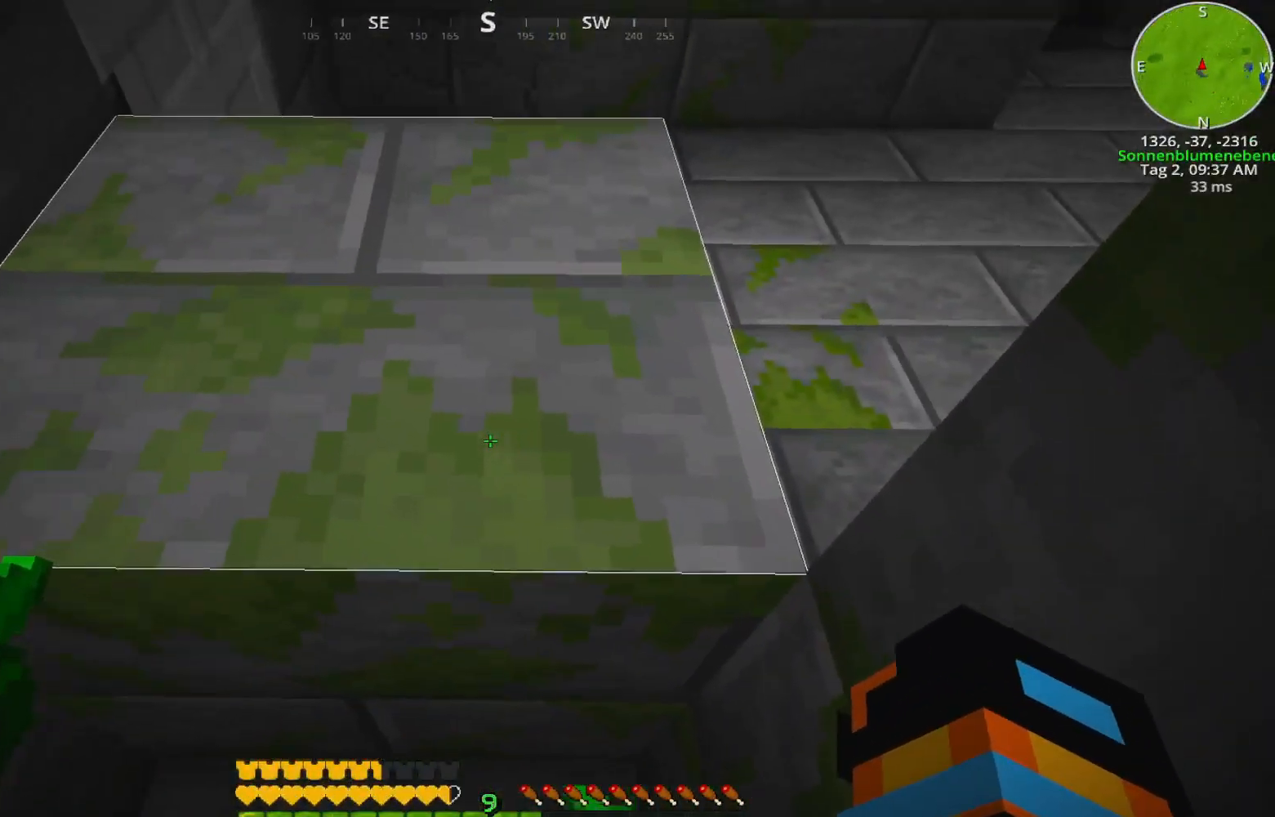
{"keys": [], "events": []}
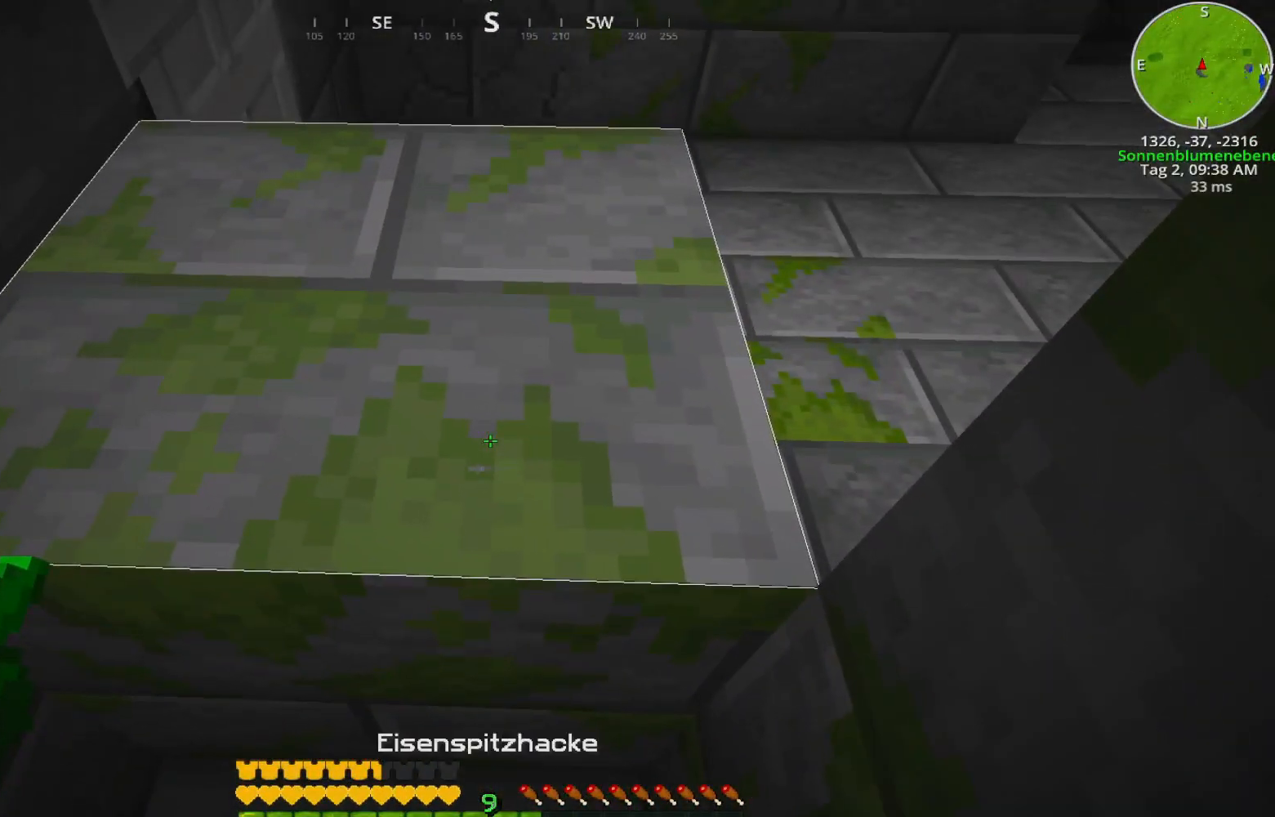
{"keys": [], "events": []}